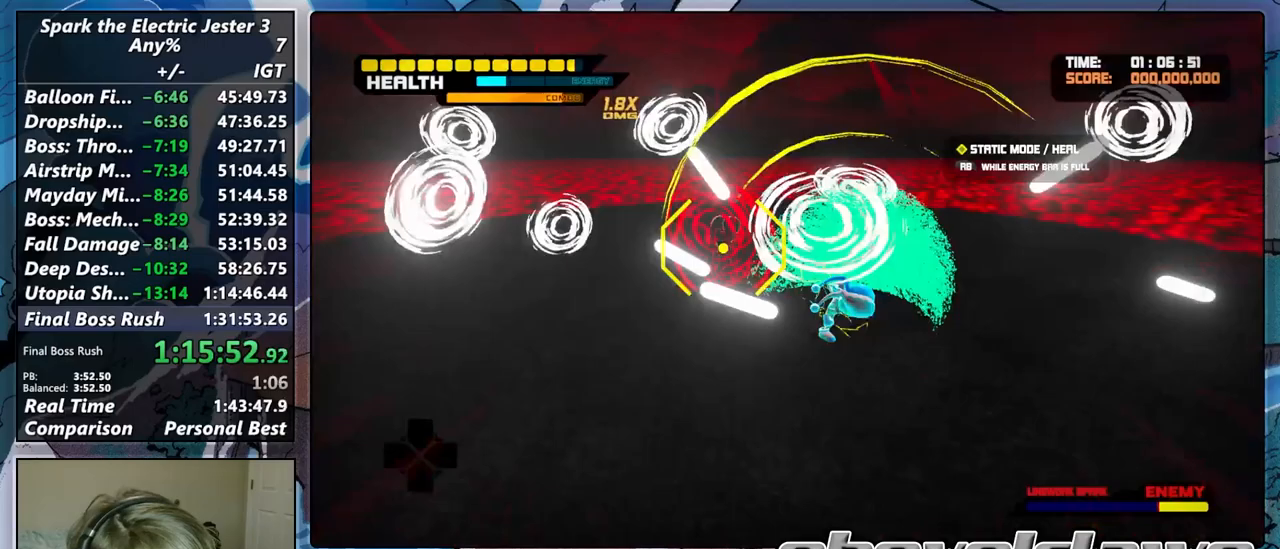
Gameplay with a controller (PlayStation layout); each line is a JSON object with the inputs held at the frame after it. "button_events" lists button changes between this image and that frame as [ms after this image, input, new state], when the widget could be followed in between (sticks are given only as held states).
{"buttons": ["TRIANGLE"], "left_stick": "up-left", "right_stick": "center", "button_events": [[33, "TRIANGLE", "down"], [133, "TRIANGLE", "up"], [233, "TRIANGLE", "down"], [317, "TRIANGLE", "up"], [417, "TRIANGLE", "down"]]}
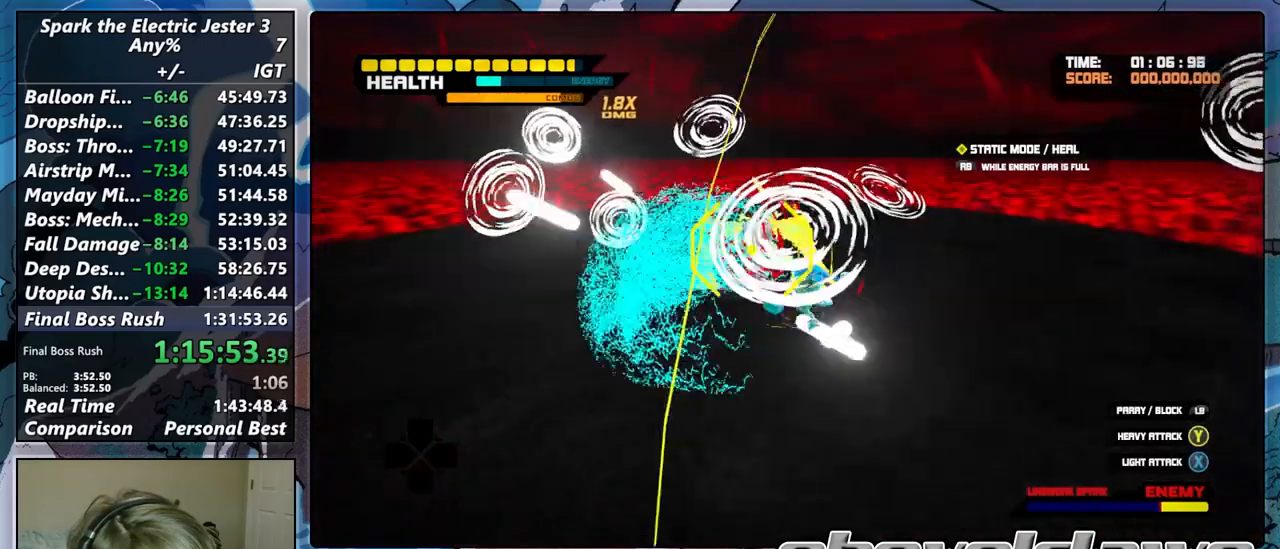
{"buttons": [], "left_stick": "up-left", "right_stick": "center", "button_events": [[17, "TRIANGLE", "up"], [117, "TRIANGLE", "down"], [217, "TRIANGLE", "up"], [317, "TRIANGLE", "down"], [417, "TRIANGLE", "up"]]}
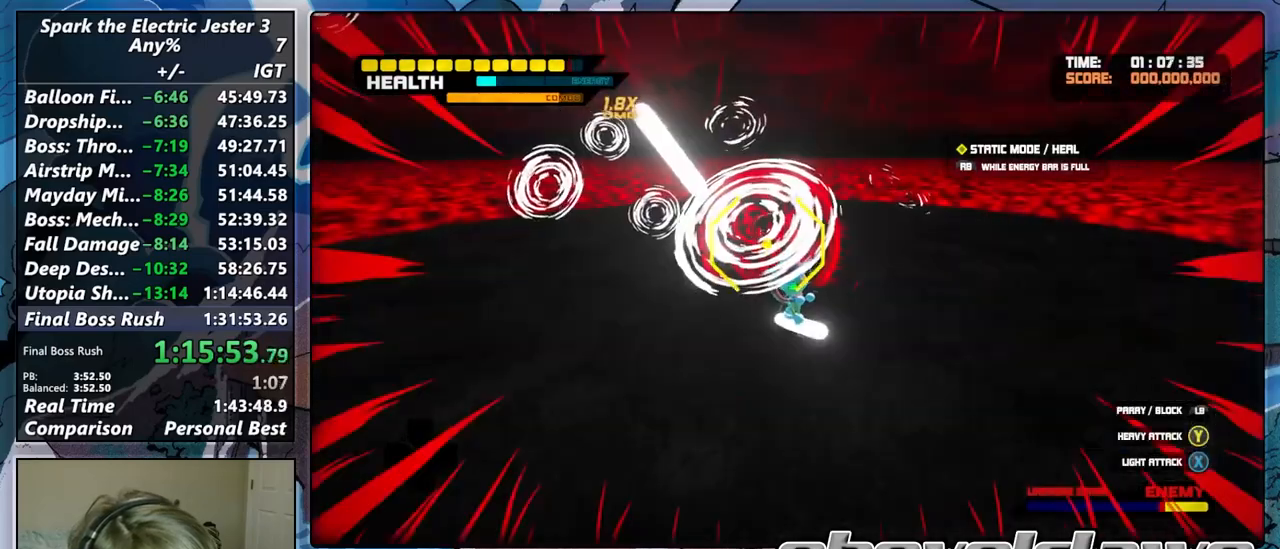
{"buttons": [], "left_stick": "up-left", "right_stick": "center", "button_events": [[33, "TRIANGLE", "down"], [117, "TRIANGLE", "up"], [233, "TRIANGLE", "down"], [317, "TRIANGLE", "up"], [417, "TRIANGLE", "down"], [500, "TRIANGLE", "up"]]}
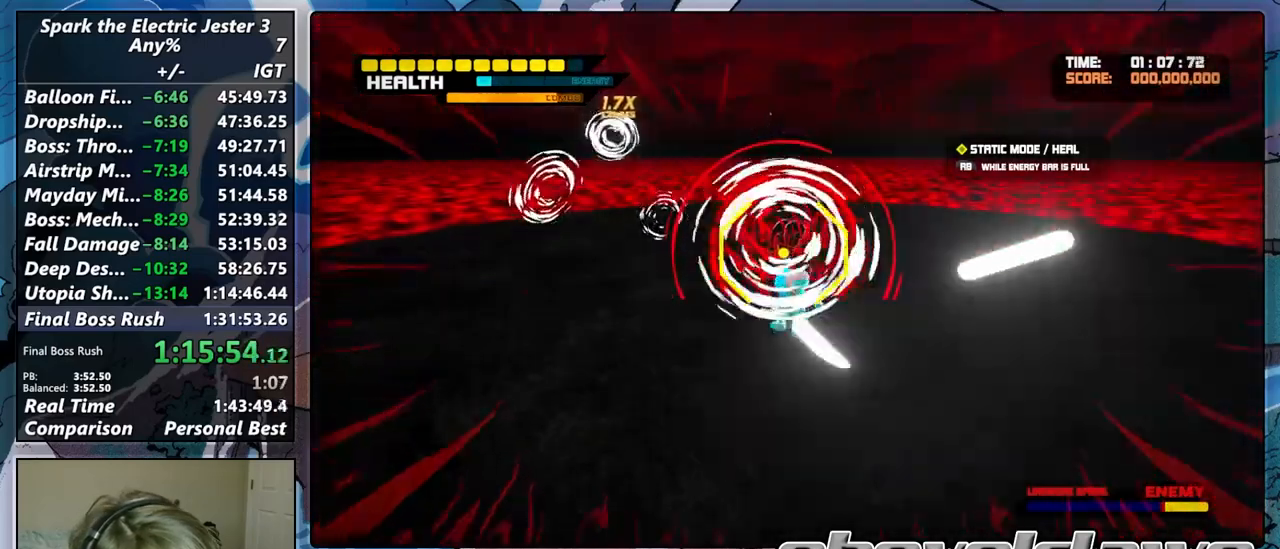
{"buttons": [], "left_stick": "center", "right_stick": "center", "button_events": [[83, "TRIANGLE", "down"], [150, "TRIANGLE", "up"], [233, "TRIANGLE", "down"], [317, "TRIANGLE", "up"], [400, "TRIANGLE", "down"], [483, "TRIANGLE", "up"]]}
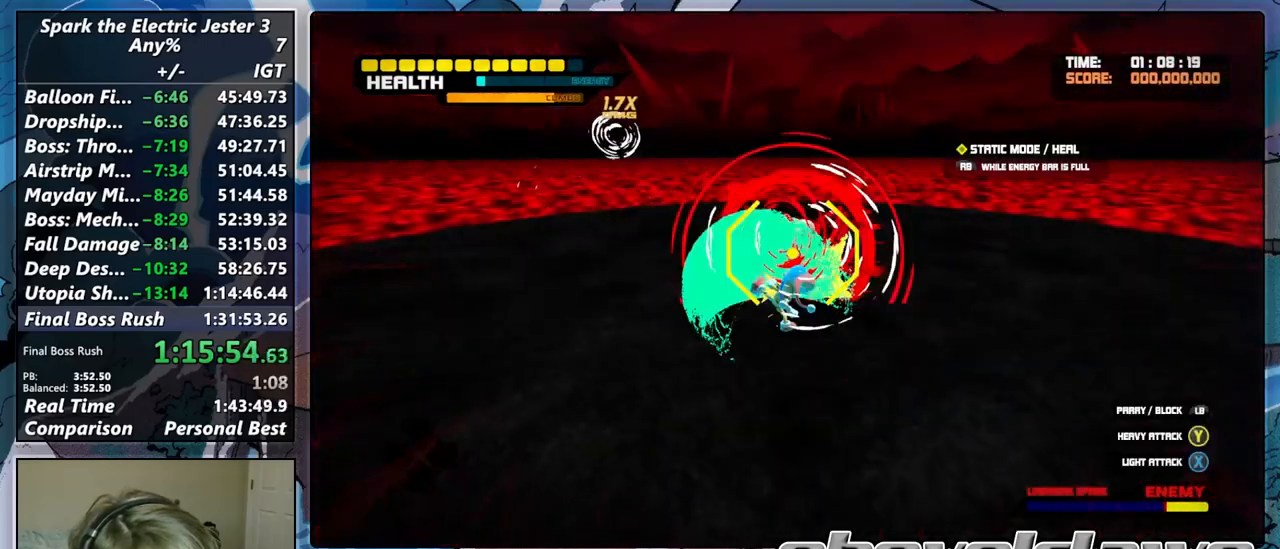
{"buttons": [], "left_stick": "up", "right_stick": "center", "button_events": [[67, "TRIANGLE", "down"], [133, "TRIANGLE", "up"], [233, "TRIANGLE", "down"], [317, "TRIANGLE", "up"], [417, "TRIANGLE", "down"], [500, "TRIANGLE", "up"]]}
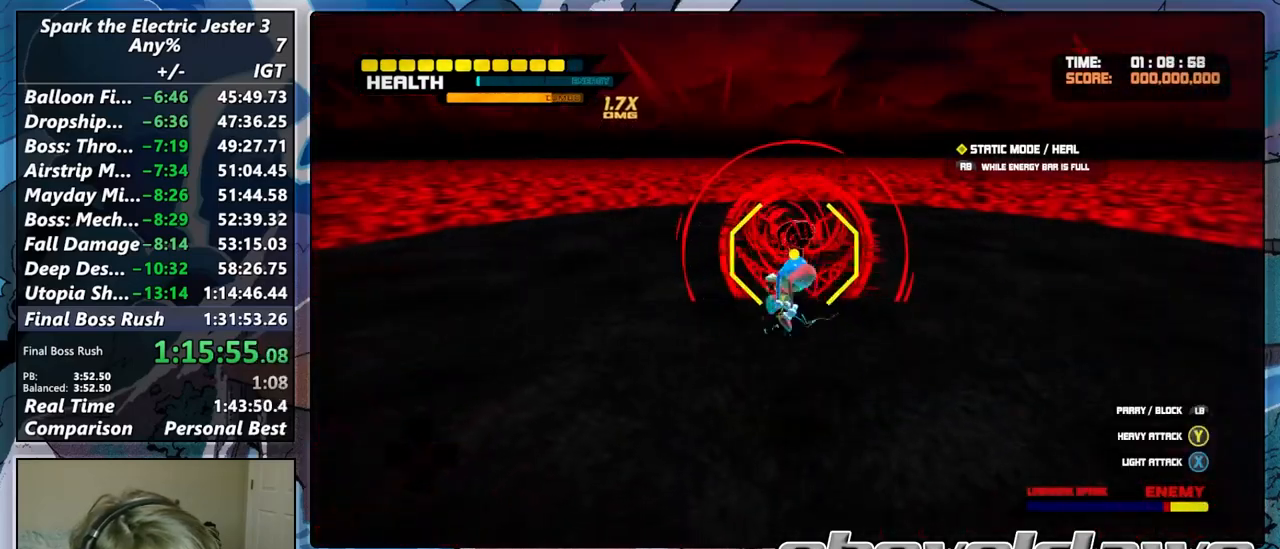
{"buttons": [], "left_stick": "center", "right_stick": "center", "button_events": [[100, "TRIANGLE", "down"], [167, "TRIANGLE", "up"], [250, "TRIANGLE", "down"], [333, "TRIANGLE", "up"], [417, "TRIANGLE", "down"], [500, "TRIANGLE", "up"]]}
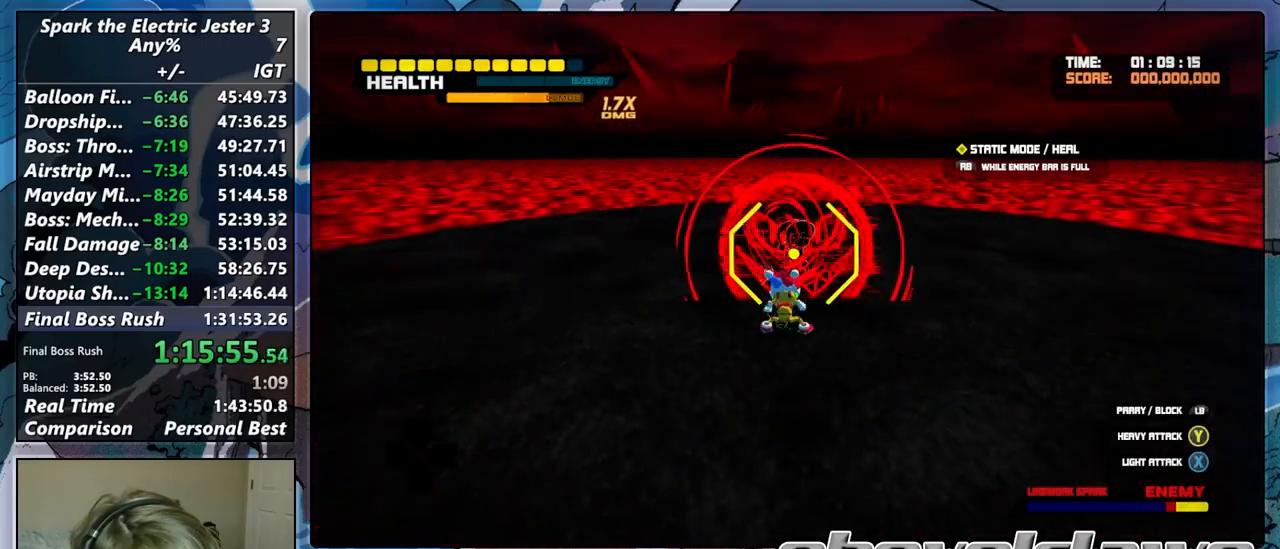
{"buttons": [], "left_stick": "up", "right_stick": "center", "button_events": [[83, "TRIANGLE", "down"], [167, "TRIANGLE", "up"], [233, "TRIANGLE", "down"], [333, "TRIANGLE", "up"], [400, "TRIANGLE", "down"], [483, "TRIANGLE", "up"]]}
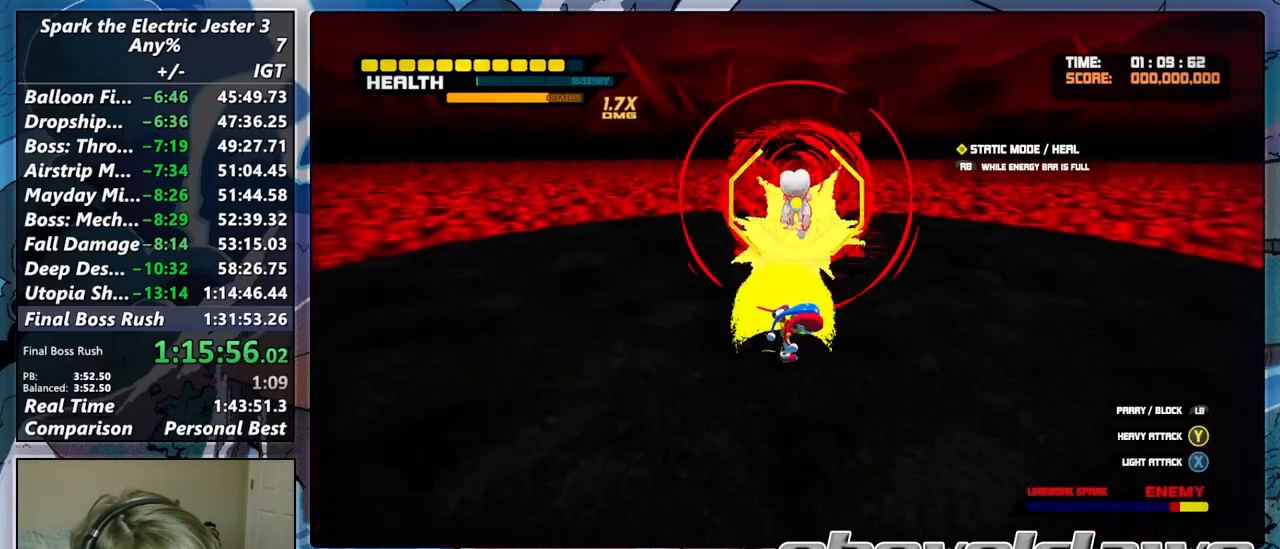
{"buttons": ["TRIANGLE"], "left_stick": "center", "right_stick": "center", "button_events": [[67, "CROSS", "down"], [150, "CROSS", "up"], [267, "TRIANGLE", "down"], [350, "TRIANGLE", "up"], [433, "TRIANGLE", "down"]]}
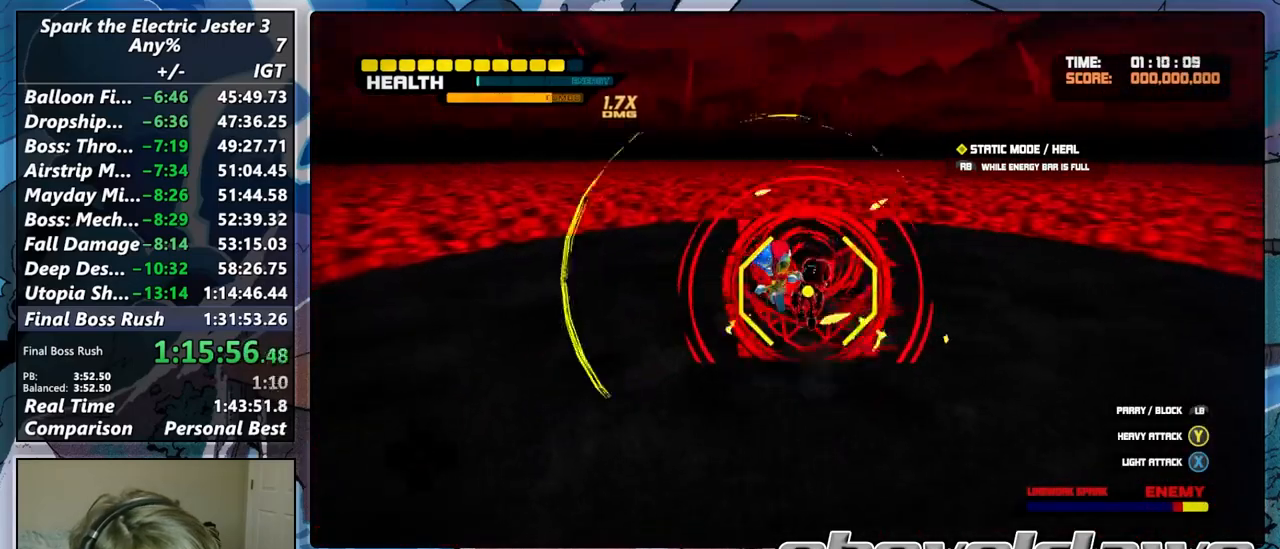
{"buttons": [], "left_stick": "up", "right_stick": "center", "button_events": [[33, "TRIANGLE", "up"], [117, "TRIANGLE", "down"], [217, "TRIANGLE", "up"], [317, "TRIANGLE", "down"], [400, "TRIANGLE", "up"]]}
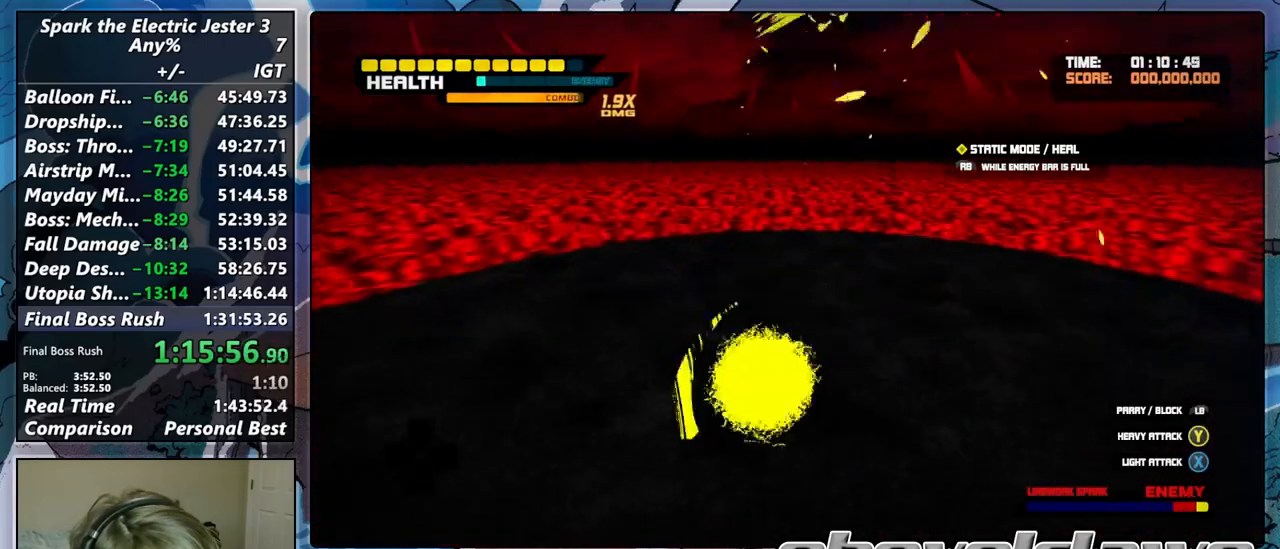
{"buttons": [], "left_stick": "down", "right_stick": "center", "button_events": [[67, "R2", "down"], [217, "R2", "up"]]}
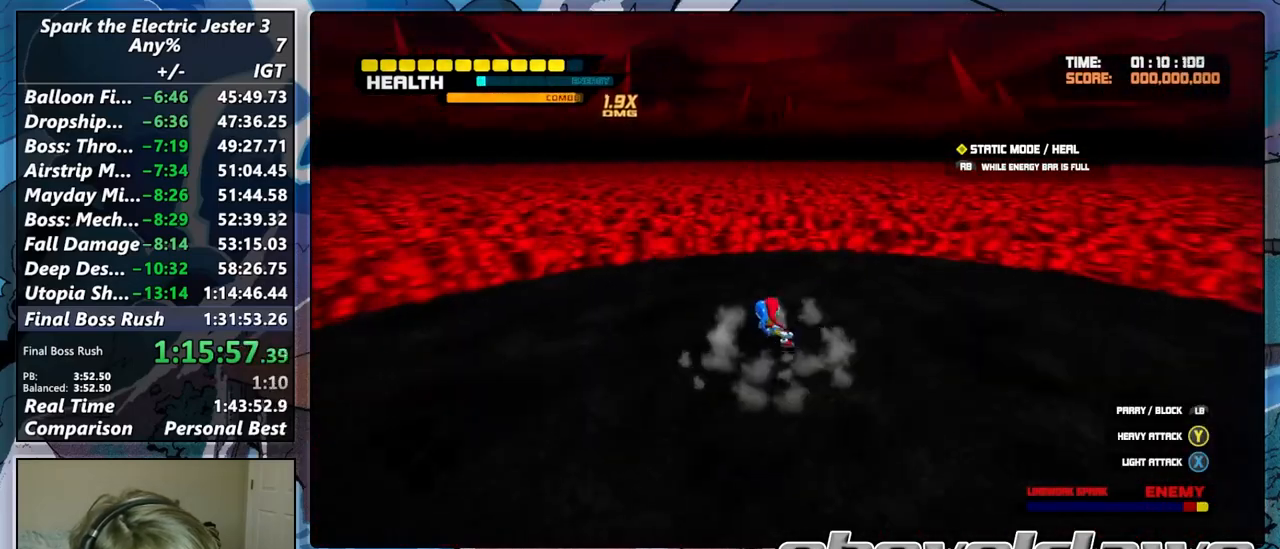
{"buttons": ["SQUARE"], "left_stick": "center", "right_stick": "center", "button_events": [[33, "R2", "down"], [150, "R2", "up"], [167, "CROSS", "down"], [350, "CROSS", "up"], [433, "SQUARE", "down"]]}
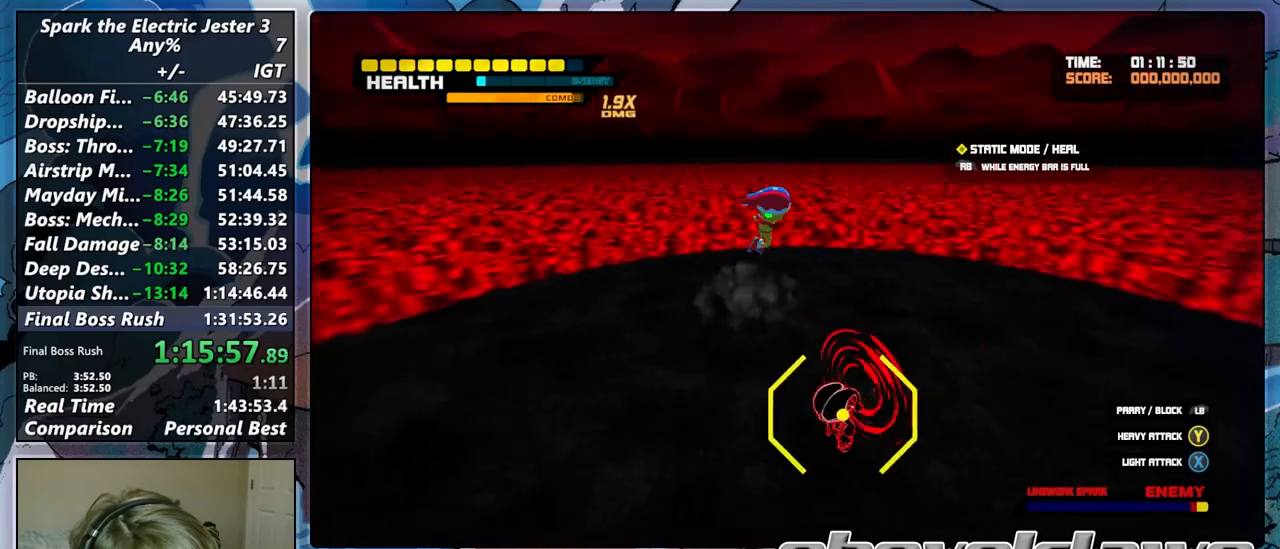
{"buttons": [], "left_stick": "center", "right_stick": "center", "button_events": [[33, "SQUARE", "up"], [183, "SQUARE", "down"], [283, "SQUARE", "up"], [367, "SQUARE", "down"], [467, "SQUARE", "up"]]}
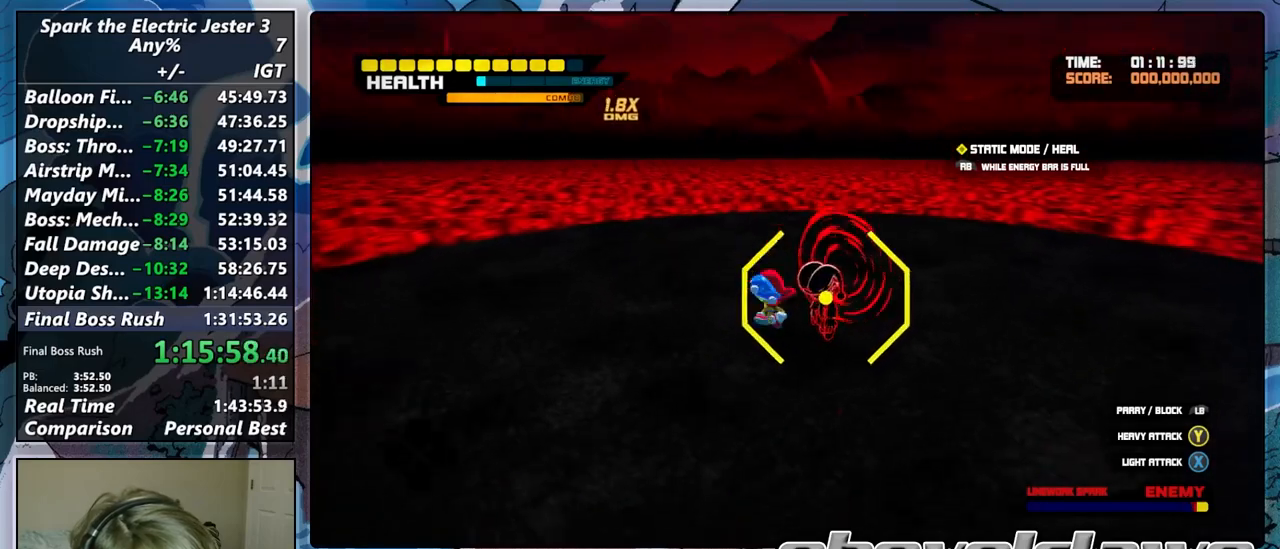
{"buttons": ["SQUARE"], "left_stick": "center", "right_stick": "center", "button_events": [[67, "SQUARE", "down"], [150, "SQUARE", "up"], [250, "SQUARE", "down"], [333, "SQUARE", "up"], [417, "SQUARE", "down"]]}
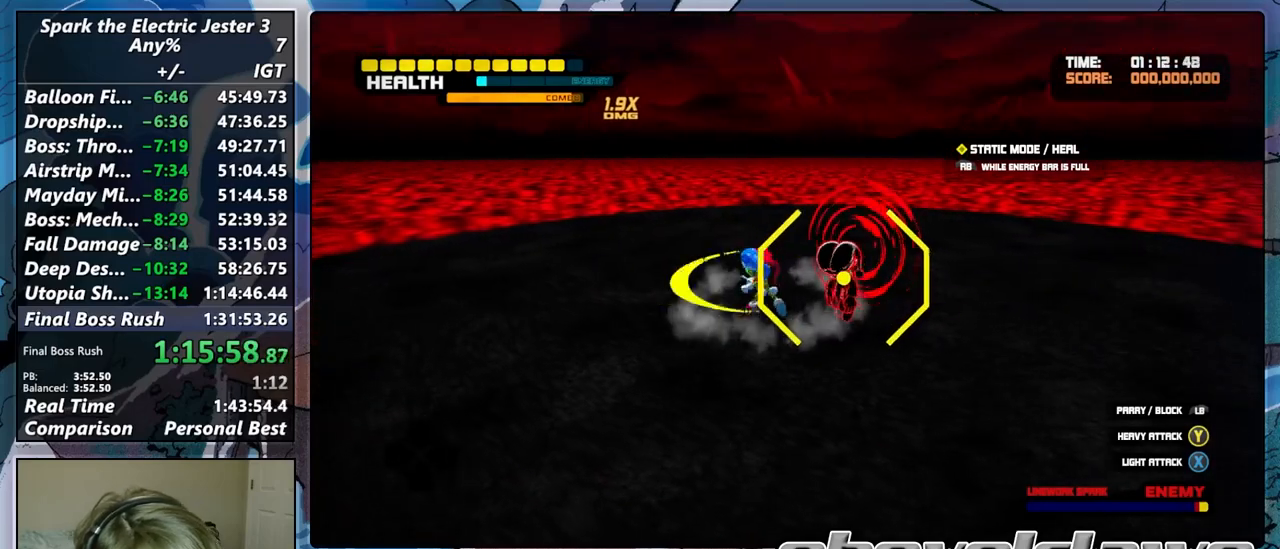
{"buttons": ["SQUARE"], "left_stick": "center", "right_stick": "center", "button_events": [[17, "SQUARE", "up"], [117, "SQUARE", "down"], [200, "SQUARE", "up"], [283, "SQUARE", "down"], [367, "SQUARE", "up"], [467, "SQUARE", "down"]]}
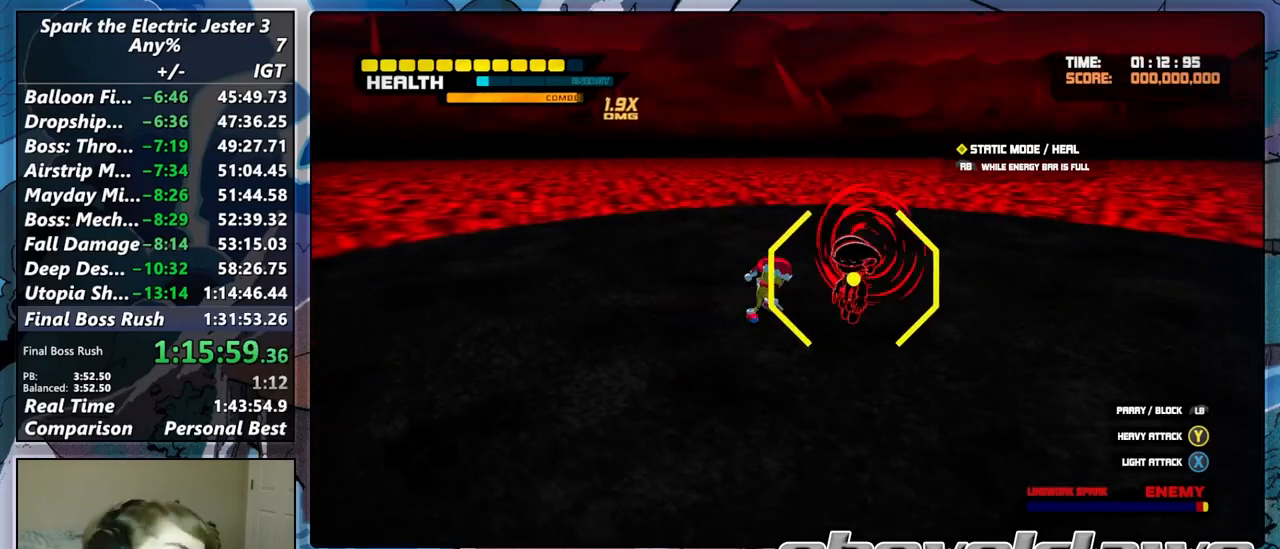
{"buttons": ["SQUARE"], "left_stick": "center", "right_stick": "center", "button_events": [[50, "SQUARE", "up"], [133, "SQUARE", "down"], [233, "SQUARE", "up"], [317, "SQUARE", "down"], [400, "SQUARE", "up"], [483, "SQUARE", "down"]]}